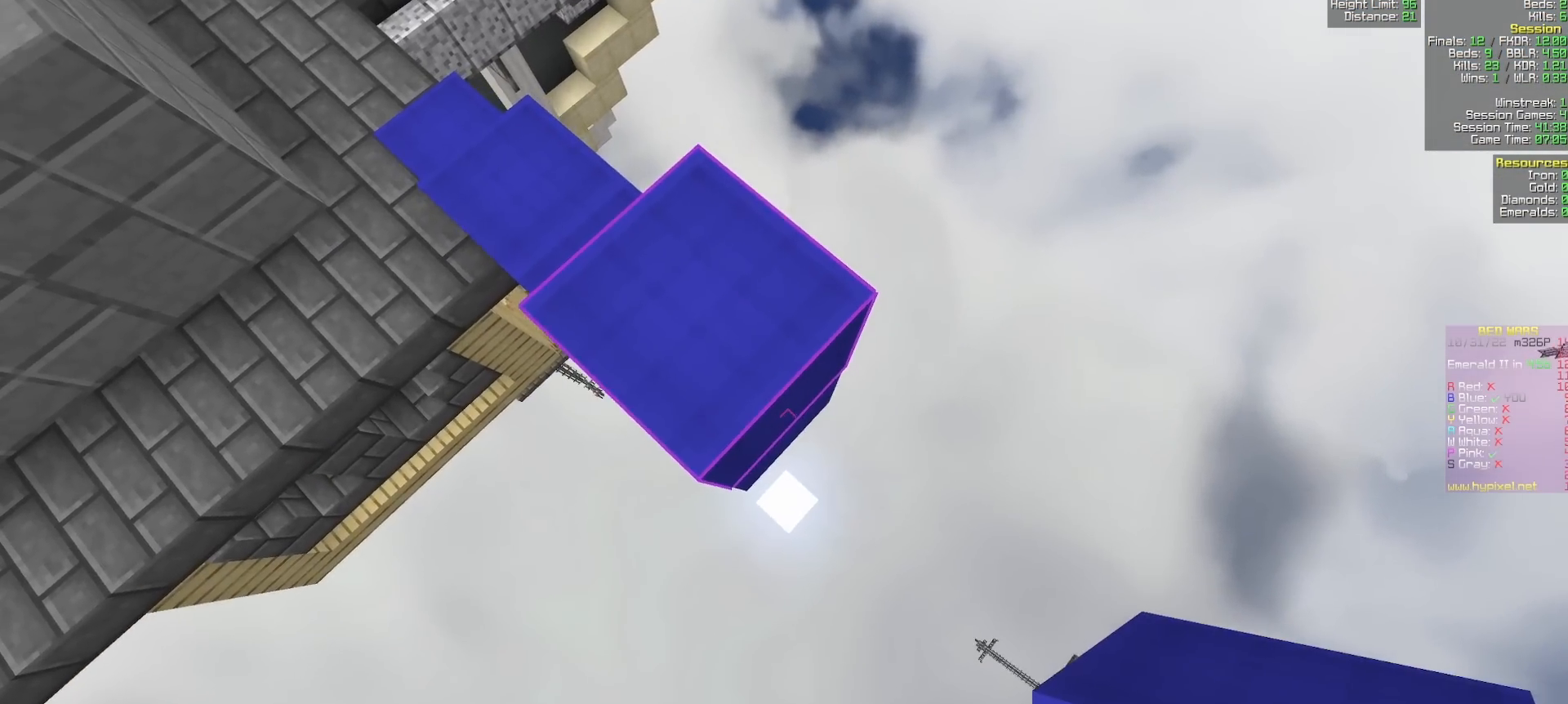
Gameplay with keyboard and mouse; each line is a JSON object with the keys and mouse buttons held at the frame after it. "events" lists presses ("down") and releases ("up") of "a", "d", "s", "w", "mouse_left" and "mouse_right" between this image and that frame as [ms after this image, input, new state], when the widget could be followed in between. "mouse_left", "mouse_right" = the "left", "right" buttons of the "mouse" list. No other keys are recorded. Fast repeated clicks can show as one long hold. Mouse movement is not recorded.
{"keys": ["d", "s"], "mouse": [], "events": [[17, "mouse_right", "down"], [100, "mouse_right", "up"], [417, "mouse_right", "down"], [500, "mouse_right", "up"]]}
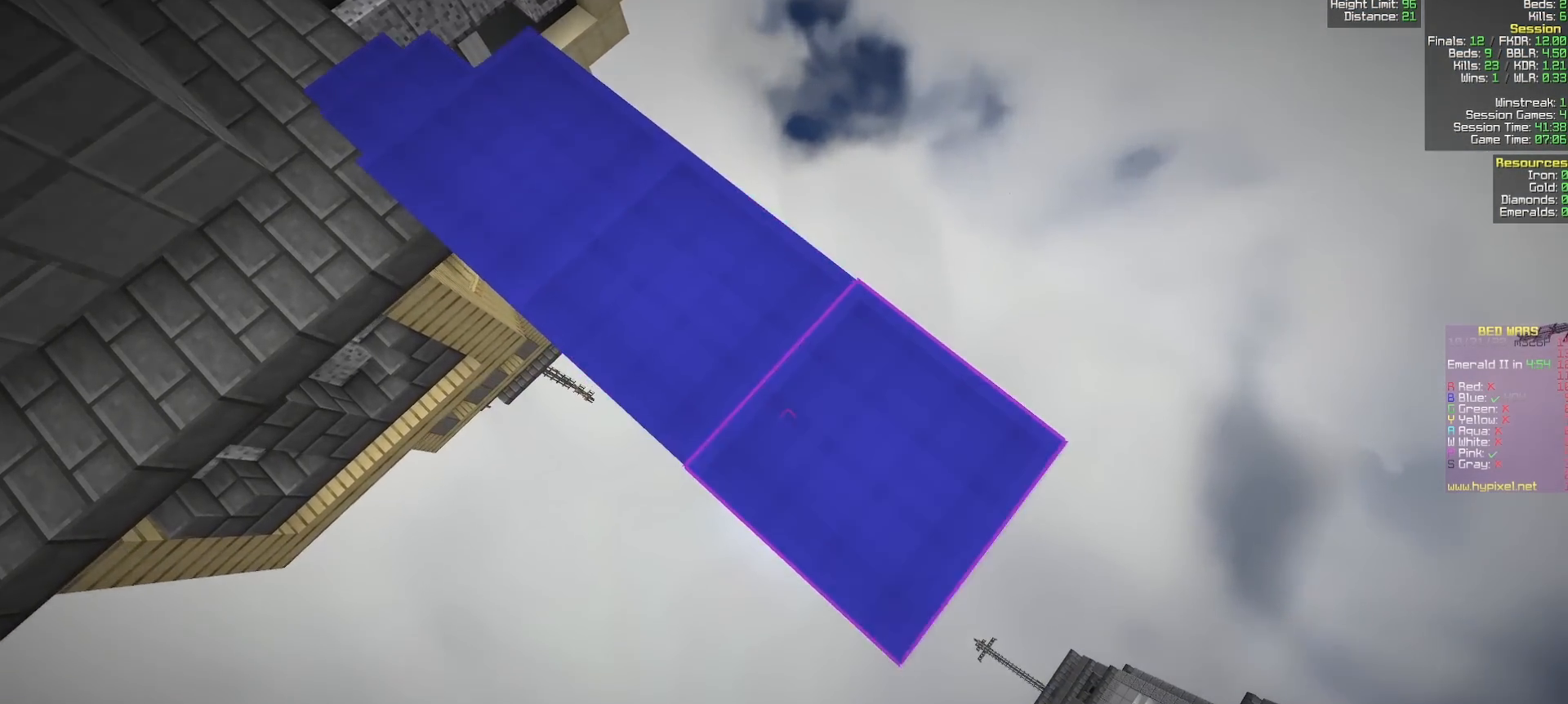
{"keys": ["d", "s"], "mouse": ["right"], "events": [[283, "mouse_right", "down"], [350, "mouse_right", "up"], [500, "mouse_right", "down"]]}
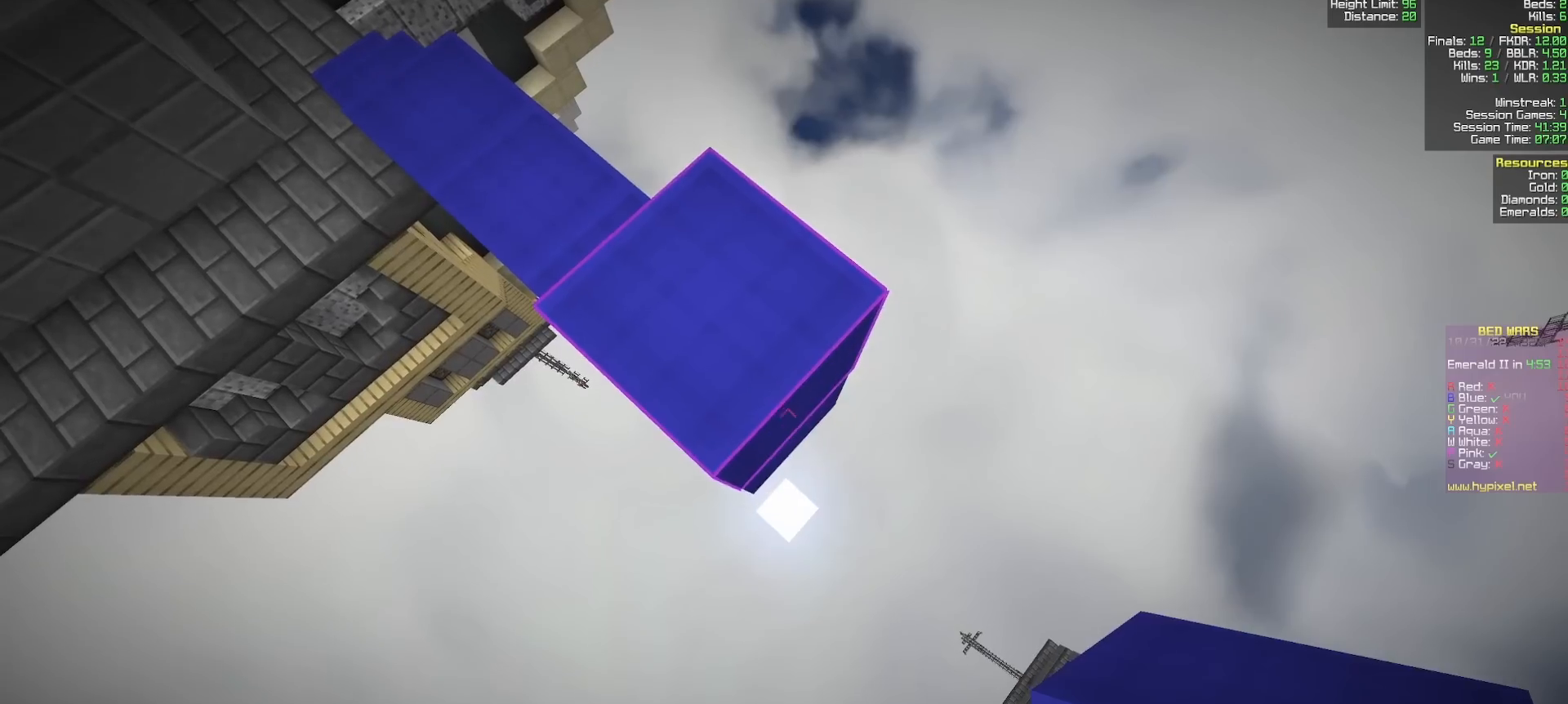
{"keys": ["d", "s"], "mouse": [], "events": [[67, "mouse_right", "up"], [350, "mouse_right", "down"], [400, "mouse_right", "up"]]}
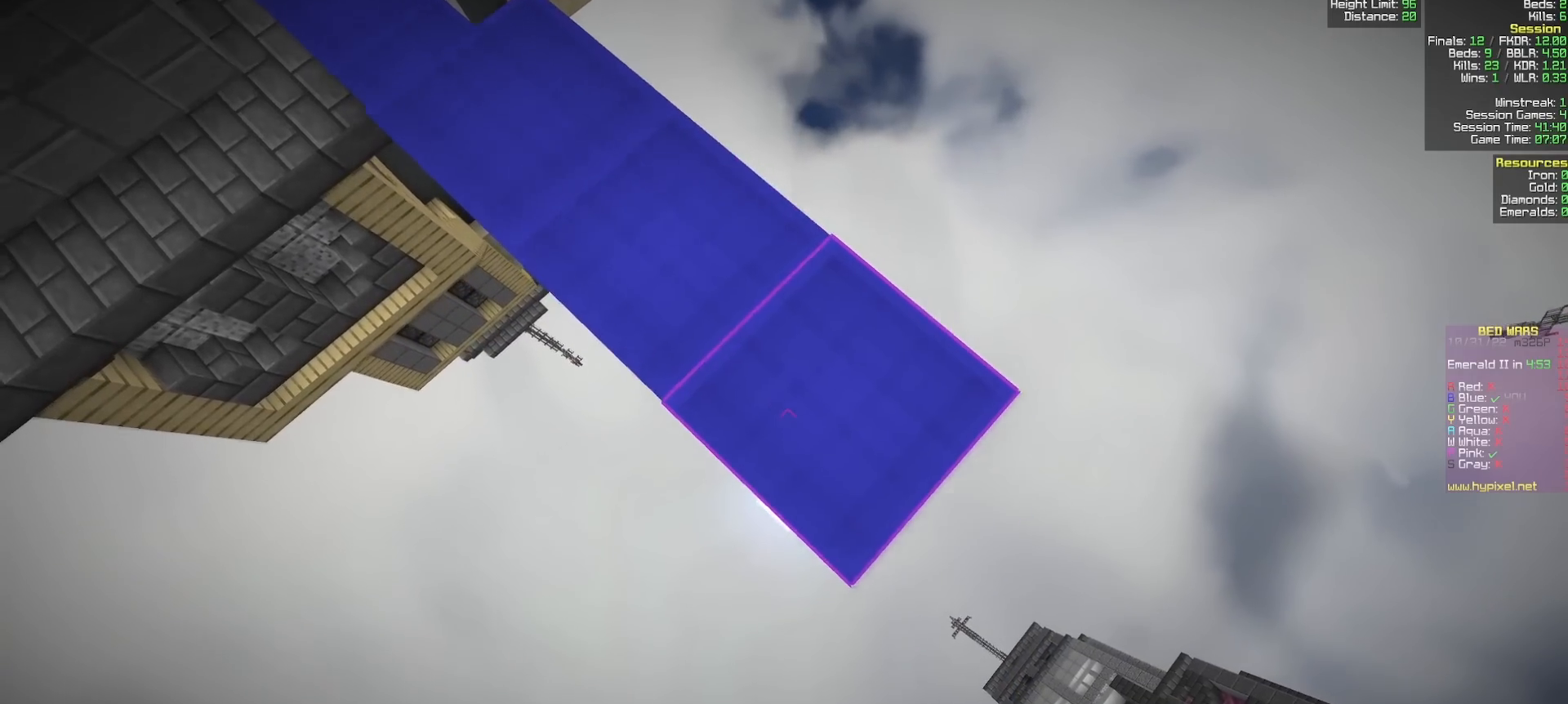
{"keys": ["d", "s"], "mouse": [], "events": [[217, "mouse_right", "down"], [300, "mouse_right", "up"]]}
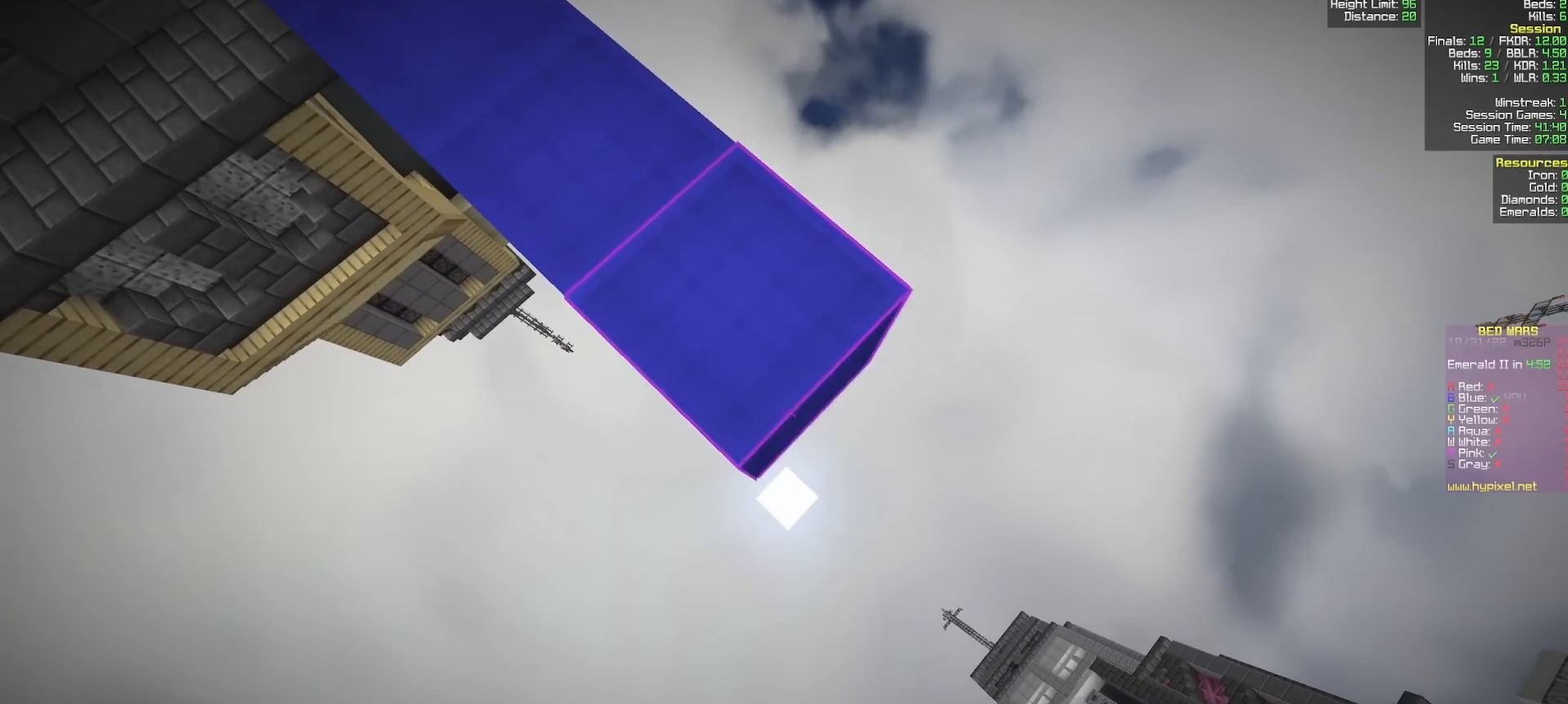
{"keys": ["d", "s"], "mouse": ["right"], "events": [[67, "mouse_right", "down"], [133, "mouse_right", "up"], [417, "mouse_right", "down"]]}
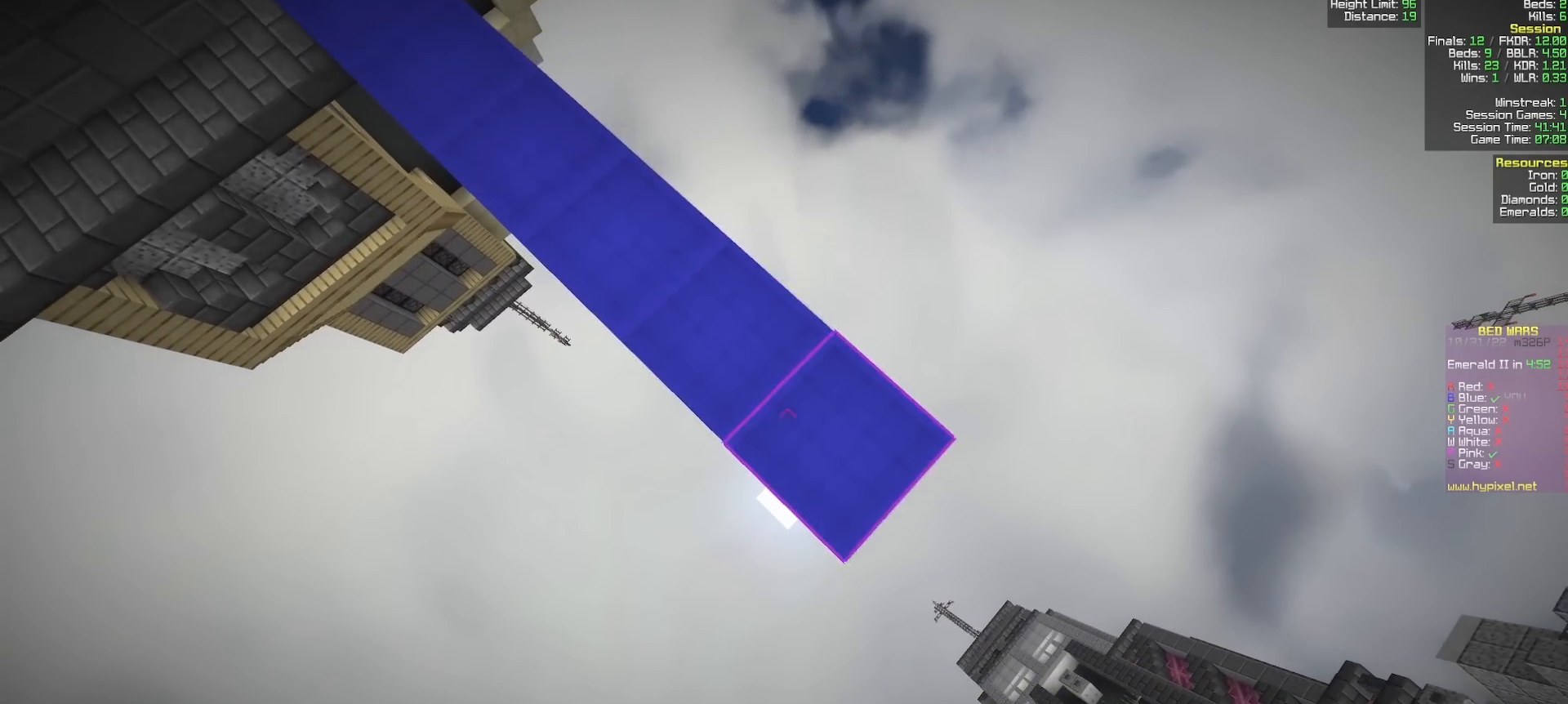
{"keys": ["d", "s"], "mouse": ["right"], "events": [[200, "mouse_right", "up"], [467, "mouse_right", "down"]]}
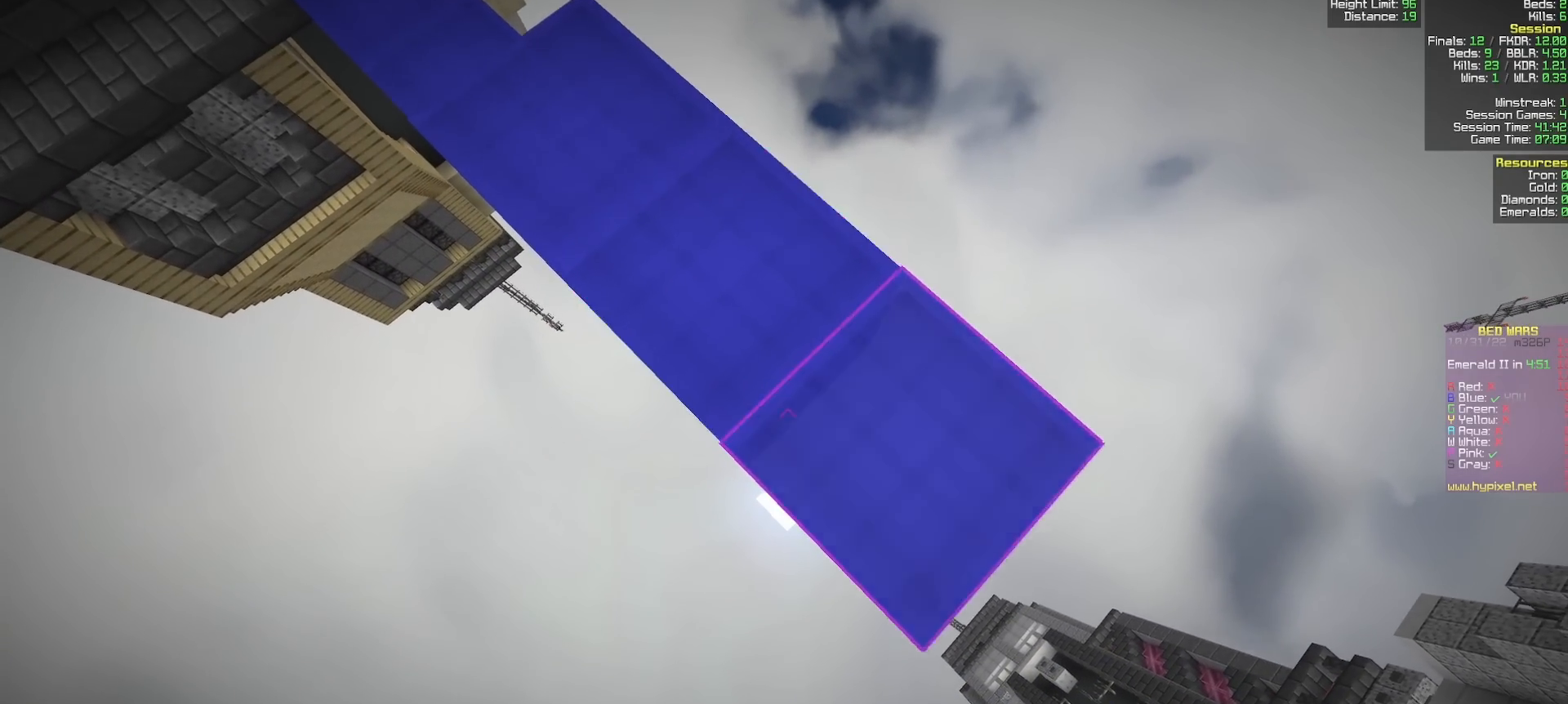
{"keys": ["d", "s"], "mouse": [], "events": [[50, "mouse_right", "up"], [333, "mouse_right", "down"], [417, "mouse_right", "up"]]}
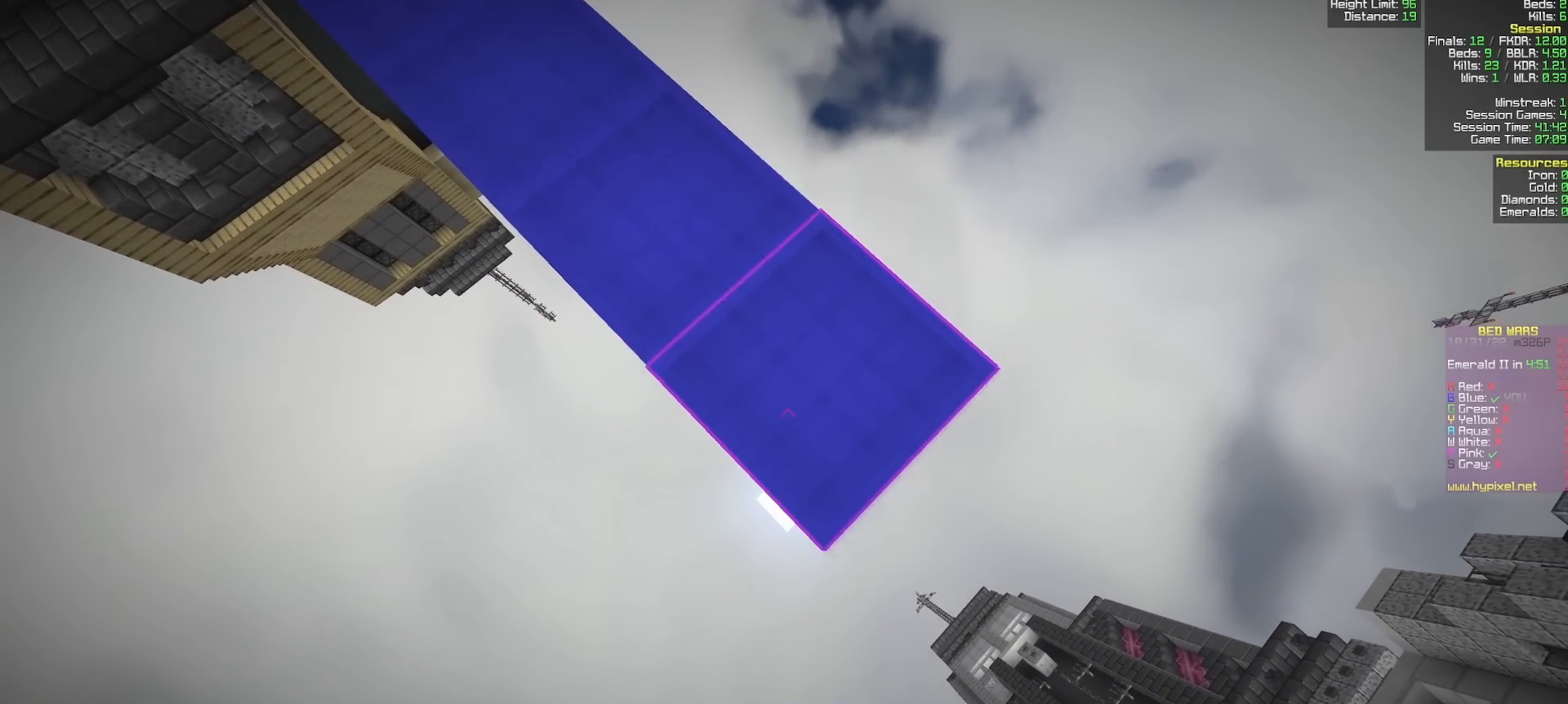
{"keys": ["d", "s"], "mouse": [], "events": [[200, "mouse_right", "down"], [283, "mouse_right", "up"]]}
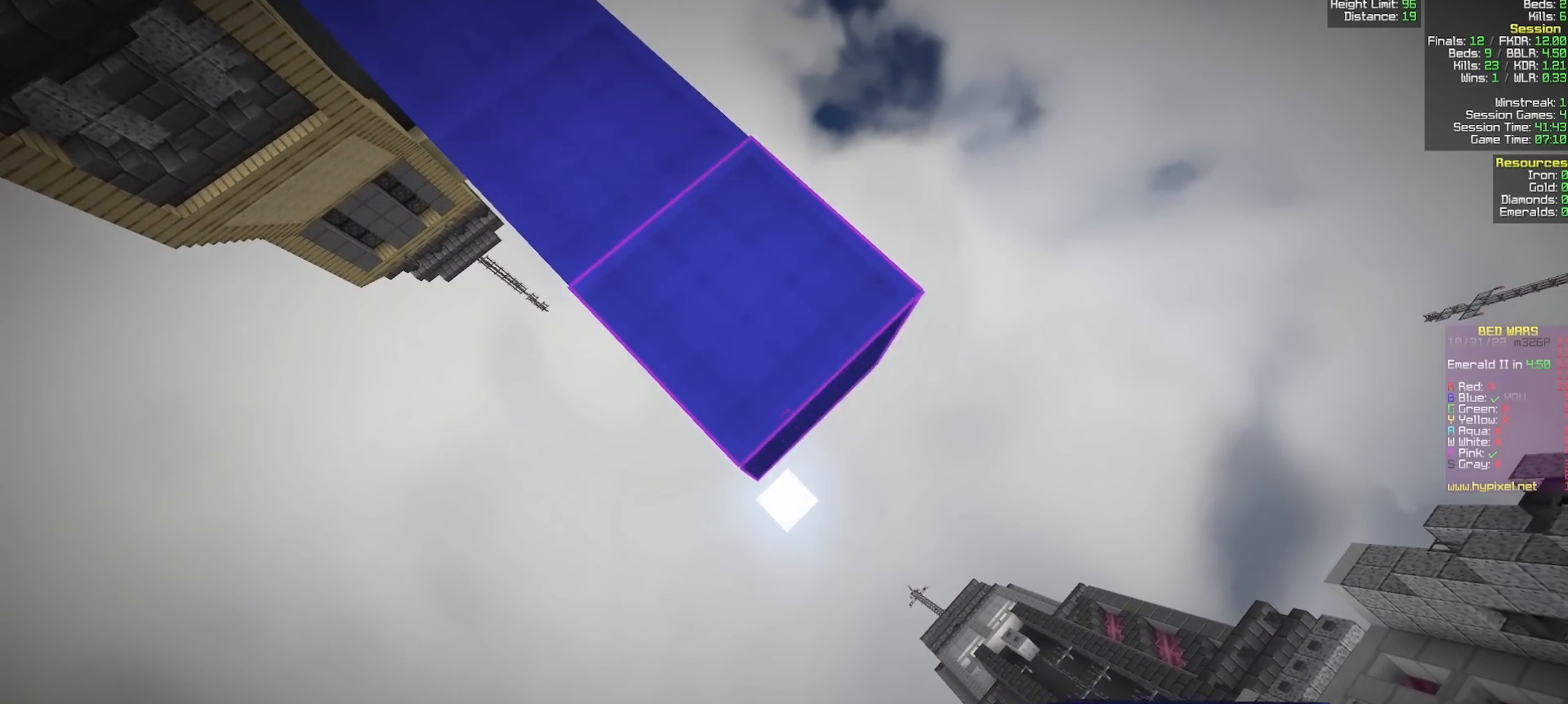
{"keys": ["d", "s"], "mouse": [], "events": [[83, "mouse_right", "down"], [150, "mouse_right", "up"], [433, "mouse_right", "down"], [483, "mouse_right", "up"]]}
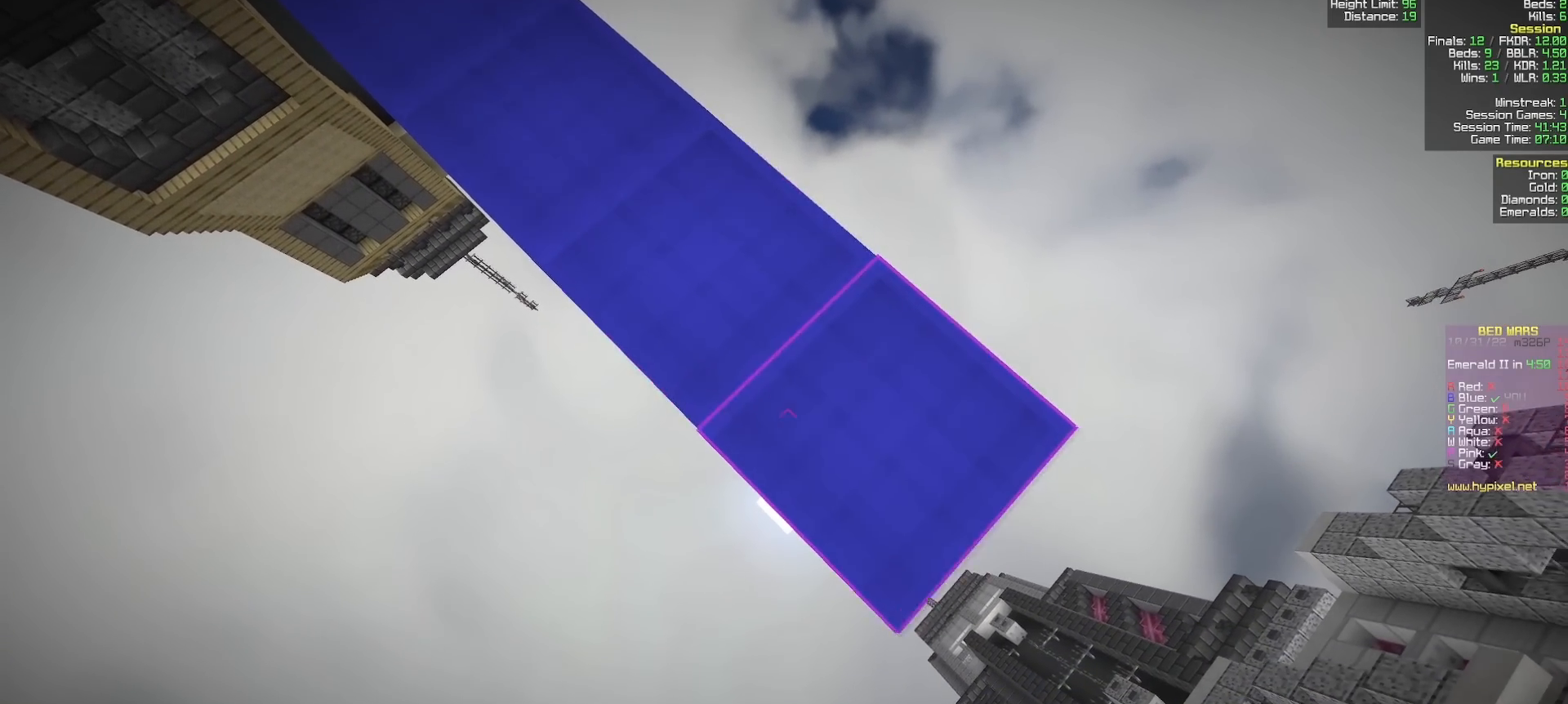
{"keys": ["d", "s"], "mouse": ["right"], "events": [[317, "mouse_right", "down"], [367, "mouse_right", "up"], [483, "mouse_right", "down"]]}
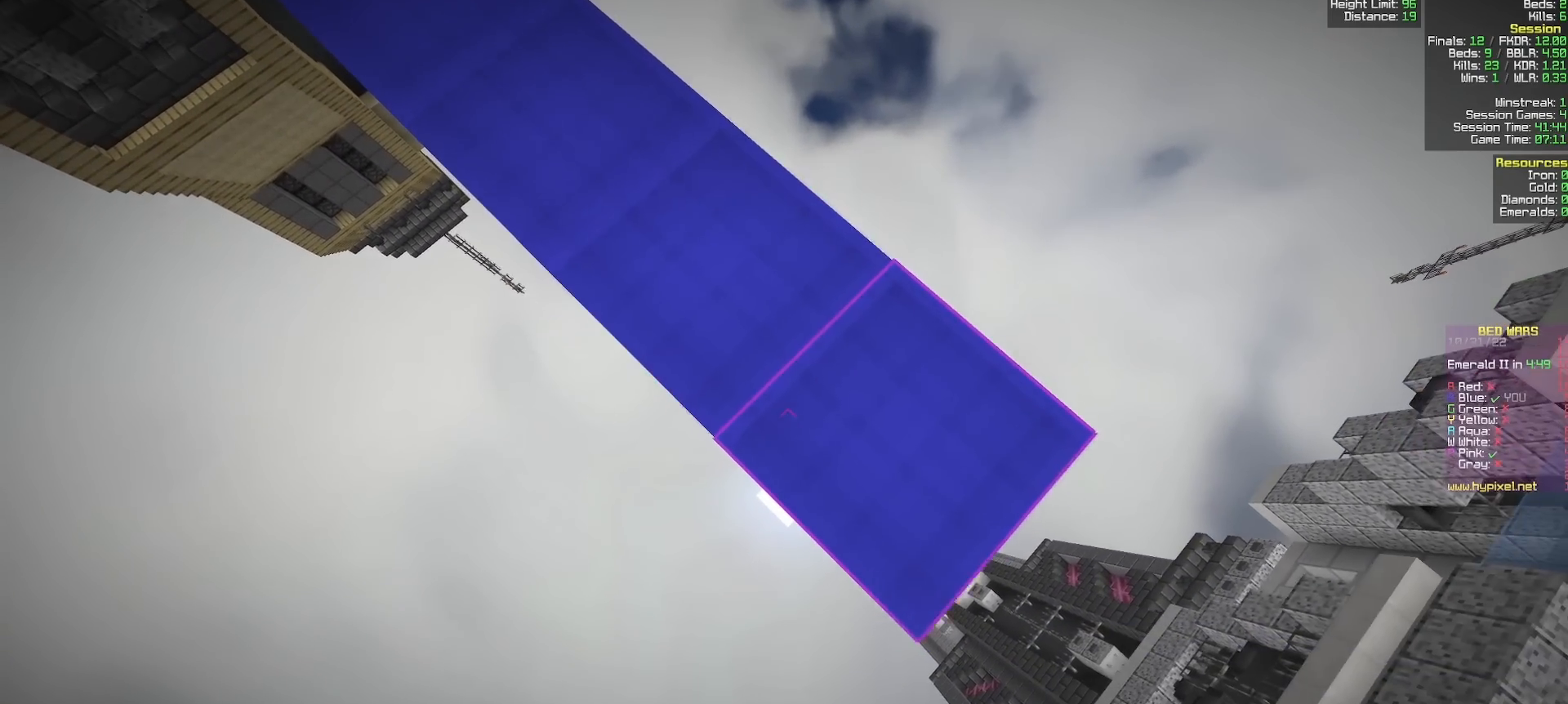
{"keys": ["d", "s"], "mouse": [], "events": [[33, "mouse_right", "up"], [333, "mouse_right", "down"], [400, "mouse_right", "up"]]}
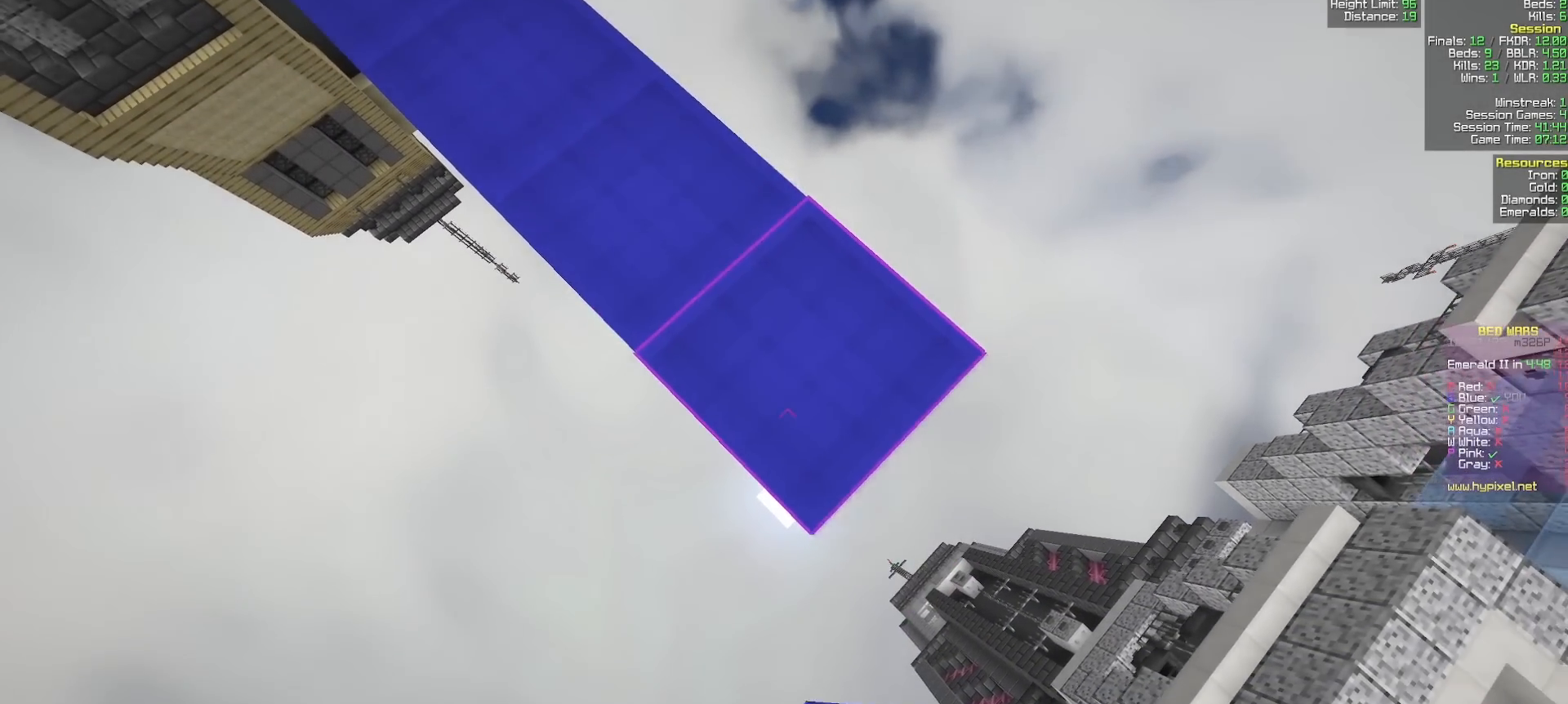
{"keys": ["d", "s"], "mouse": [], "events": [[283, "mouse_right", "down"], [367, "mouse_right", "up"]]}
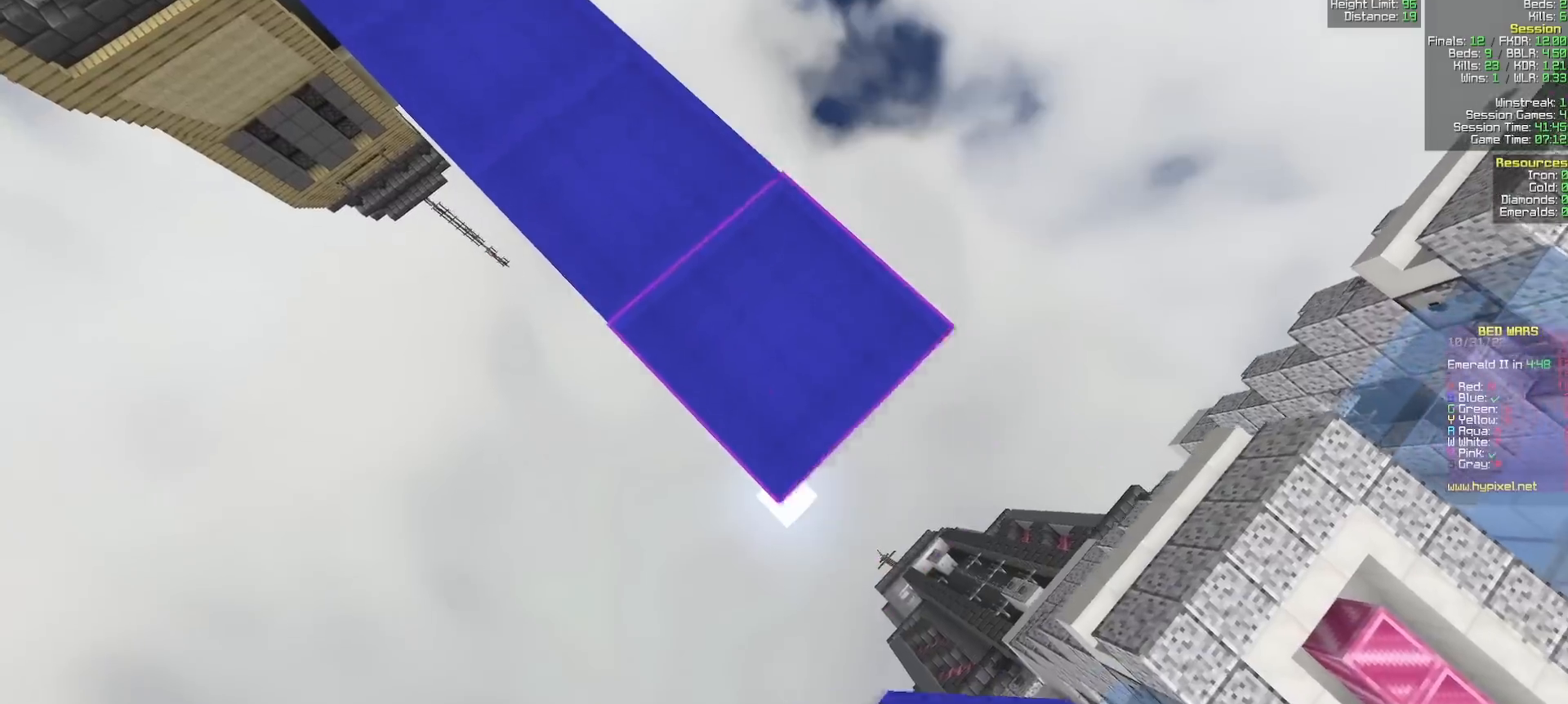
{"keys": ["a"], "mouse": [], "events": [[133, "mouse_right", "down"], [200, "mouse_right", "up"], [300, "a", "down"], [300, "d", "up"], [300, "mouse_right", "down"], [300, "s", "up"], [333, "mouse_right", "up"]]}
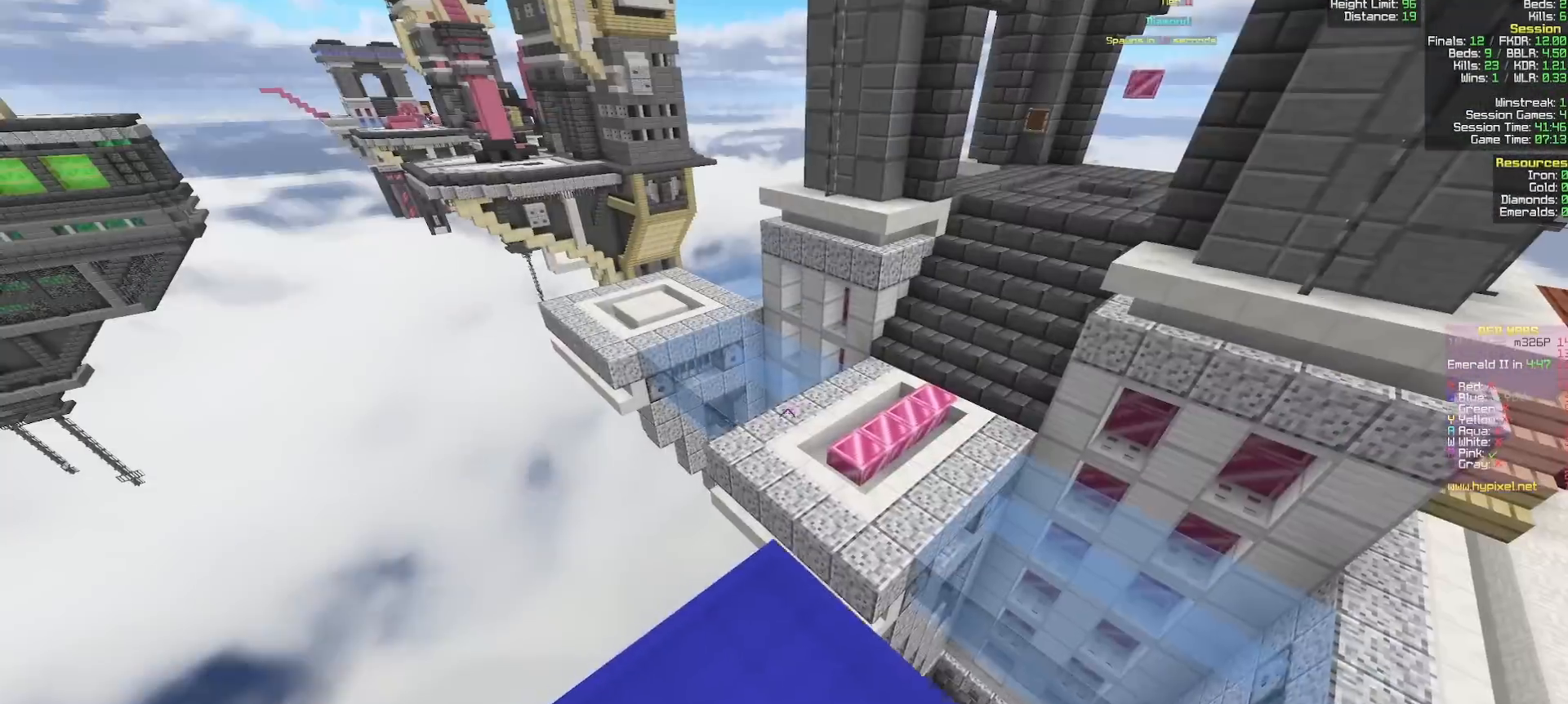
{"keys": ["w"], "mouse": ["left"], "events": [[50, "a", "up"], [67, "w", "down"], [150, "d", "down"], [300, "mouse_left", "down"], [350, "d", "up"]]}
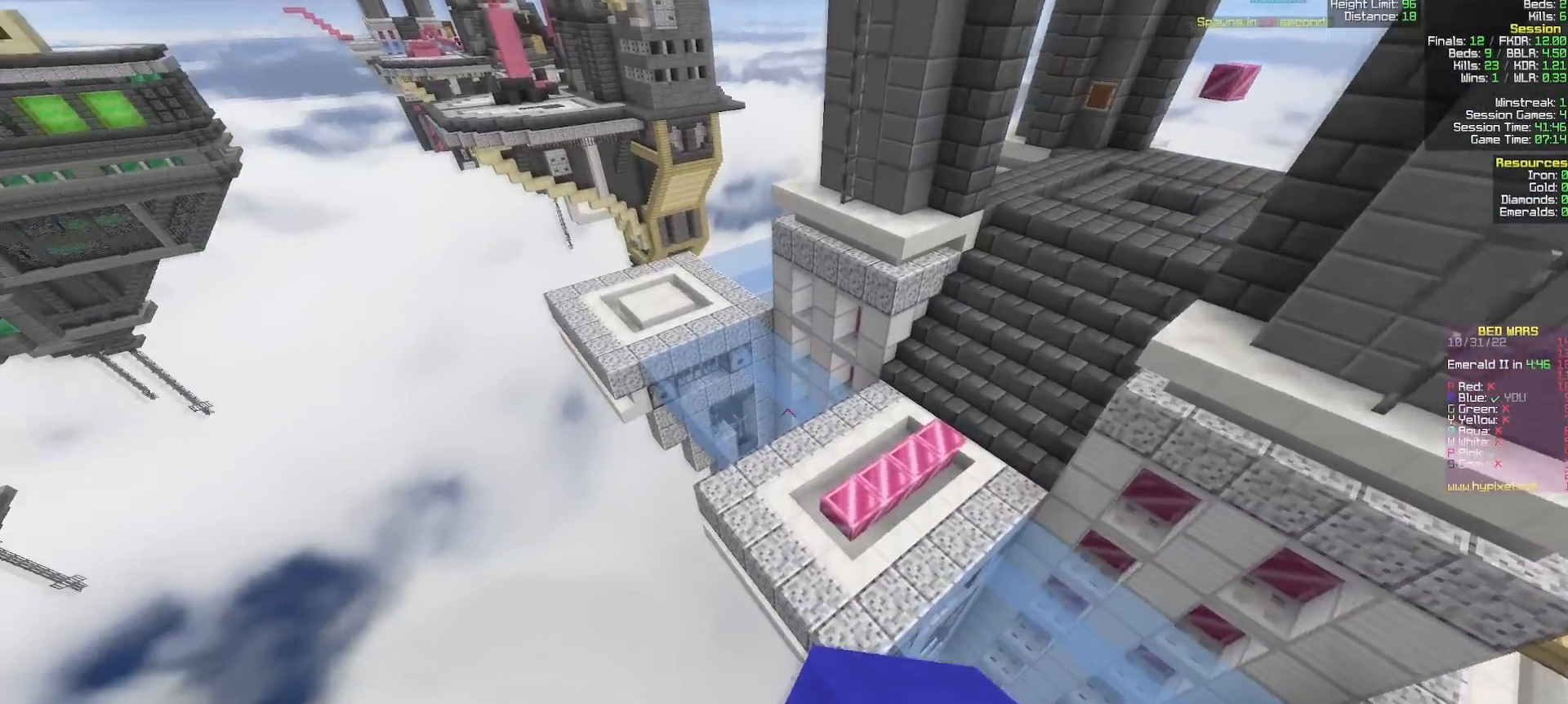
{"keys": ["w"], "mouse": [], "events": [[200, "d", "down"], [233, "mouse_left", "up"], [250, "d", "up"]]}
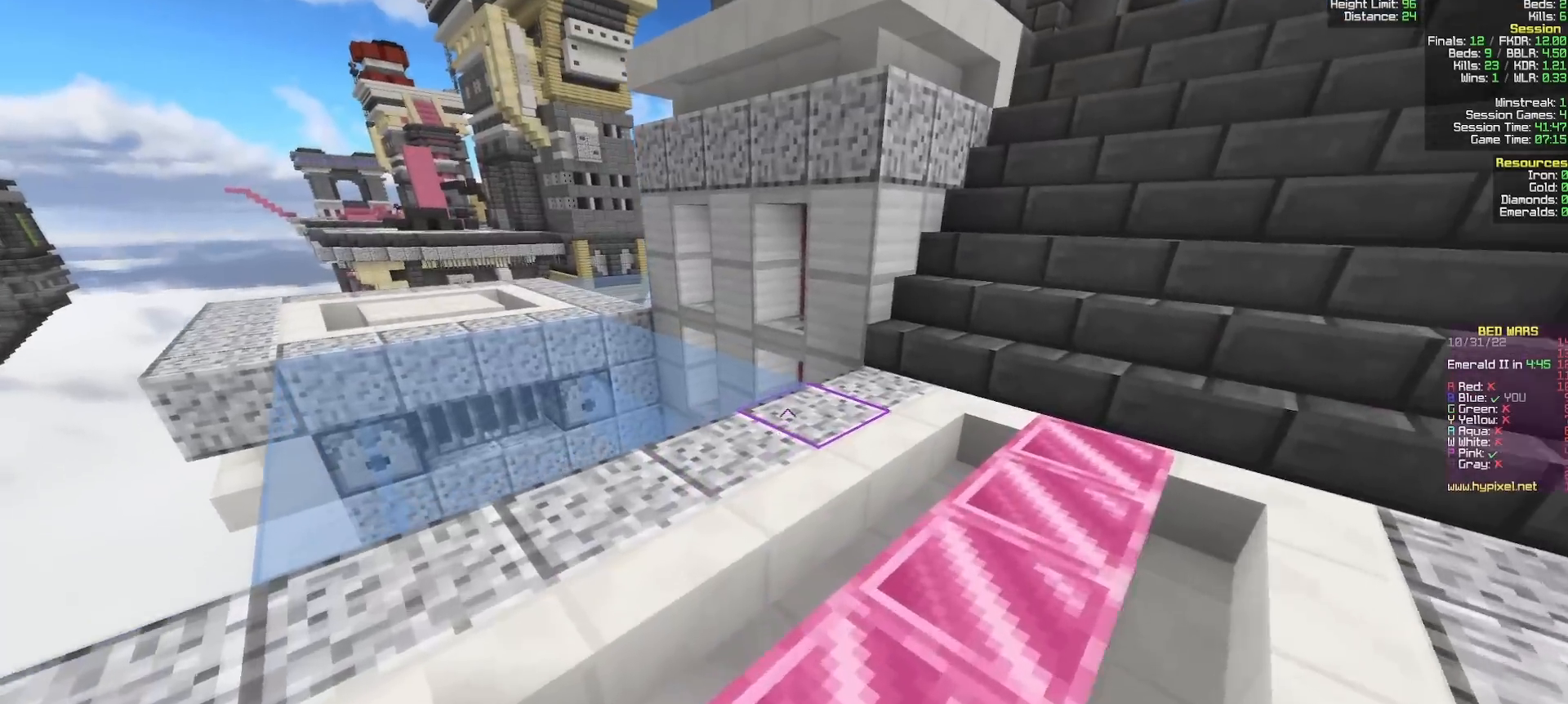
{"keys": ["d", "w"], "mouse": ["left"], "events": [[167, "d", "down"], [350, "mouse_left", "down"]]}
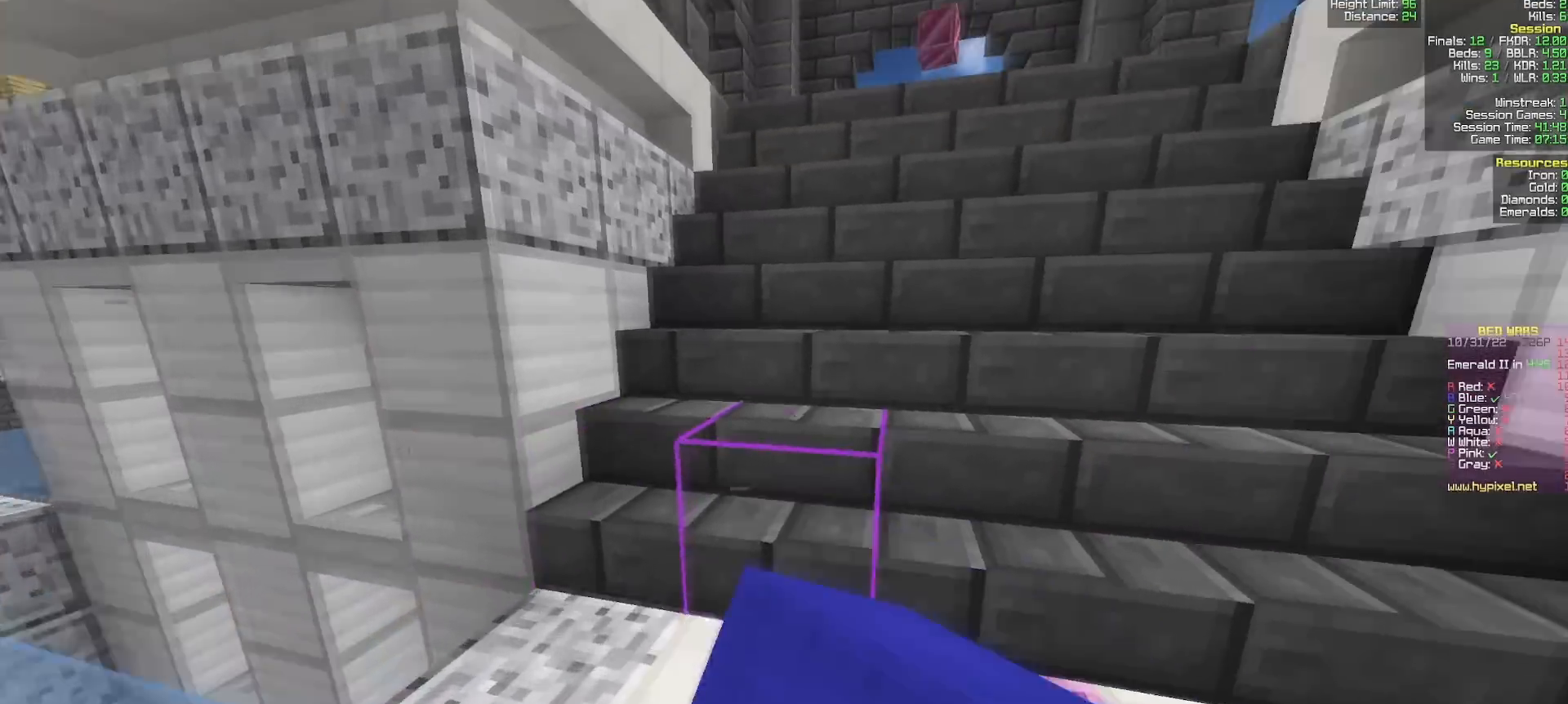
{"keys": ["w"], "mouse": ["left"], "events": [[17, "d", "up"]]}
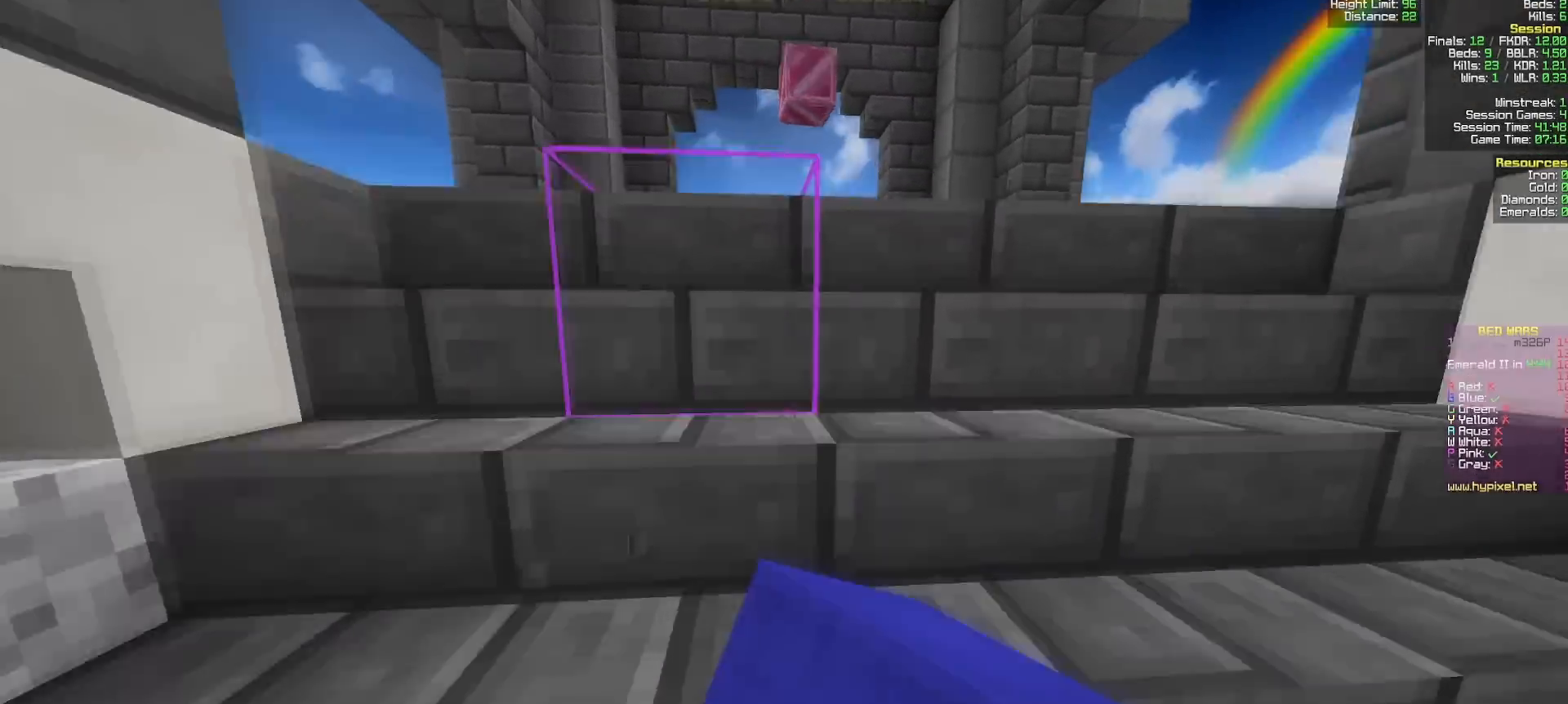
{"keys": ["w"], "mouse": ["left"], "events": [[367, "d", "down"], [433, "d", "up"]]}
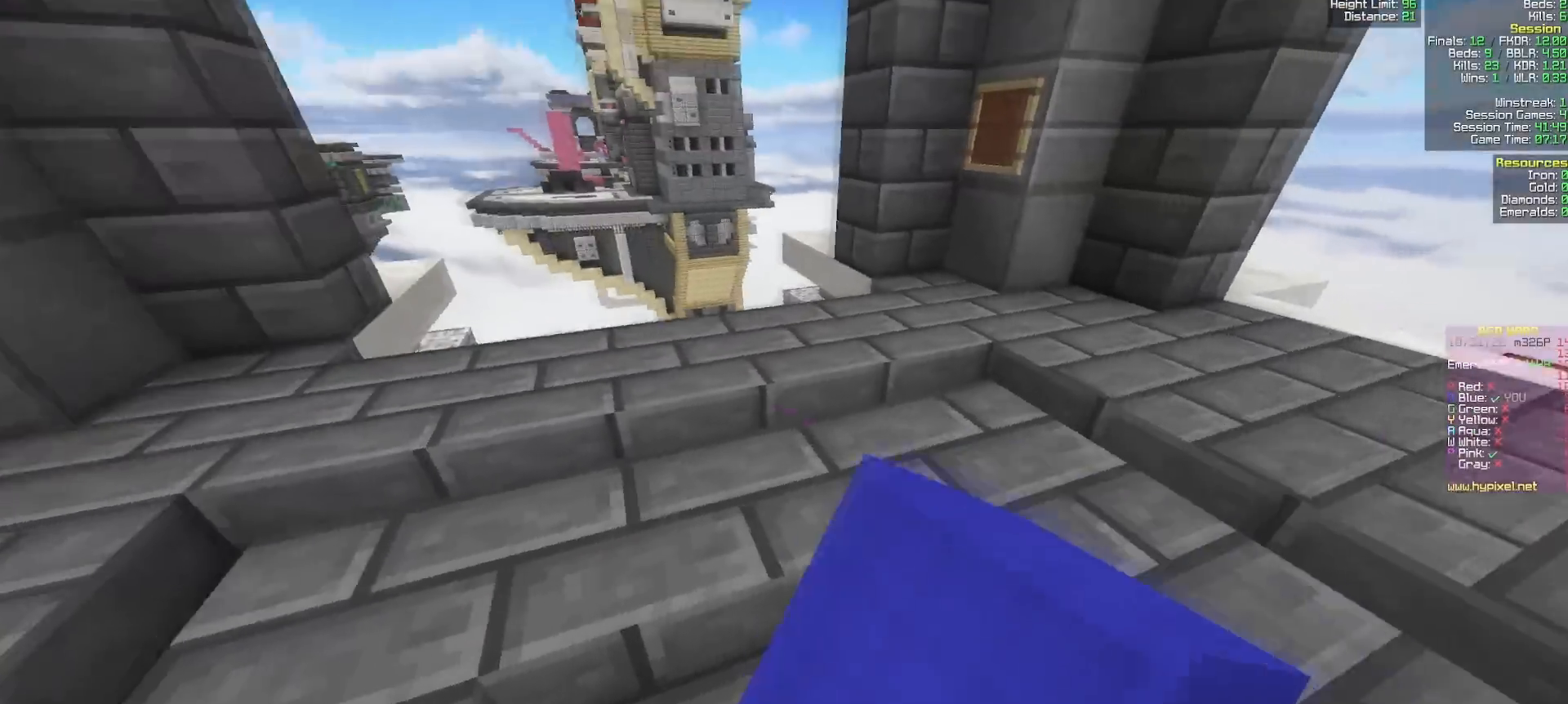
{"keys": ["w"], "mouse": ["left"], "events": [[133, "mouse_left", "up"], [300, "a", "down"], [350, "mouse_left", "down"], [417, "a", "up"]]}
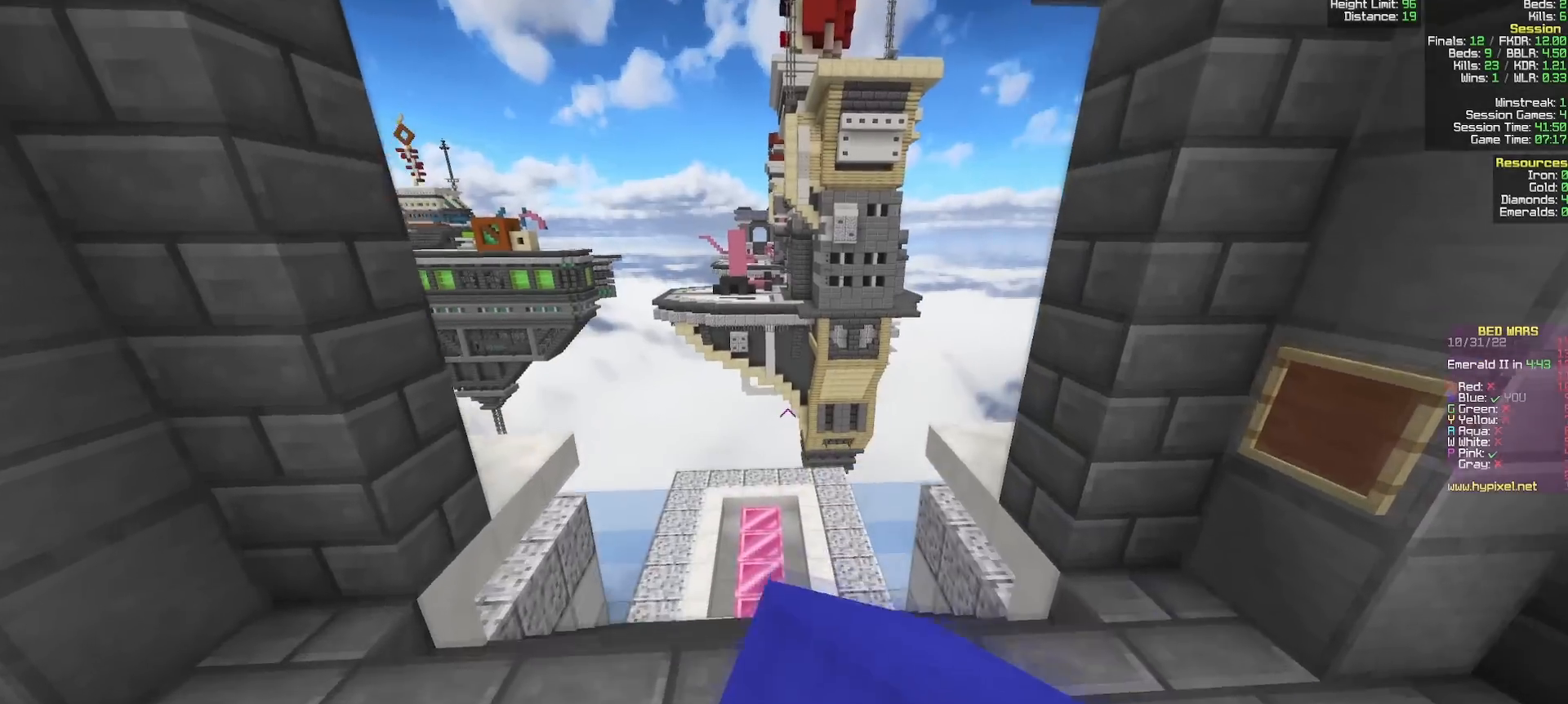
{"keys": ["w"], "mouse": ["left"], "events": [[217, "mouse_left", "up"], [250, "mouse_left", "down"]]}
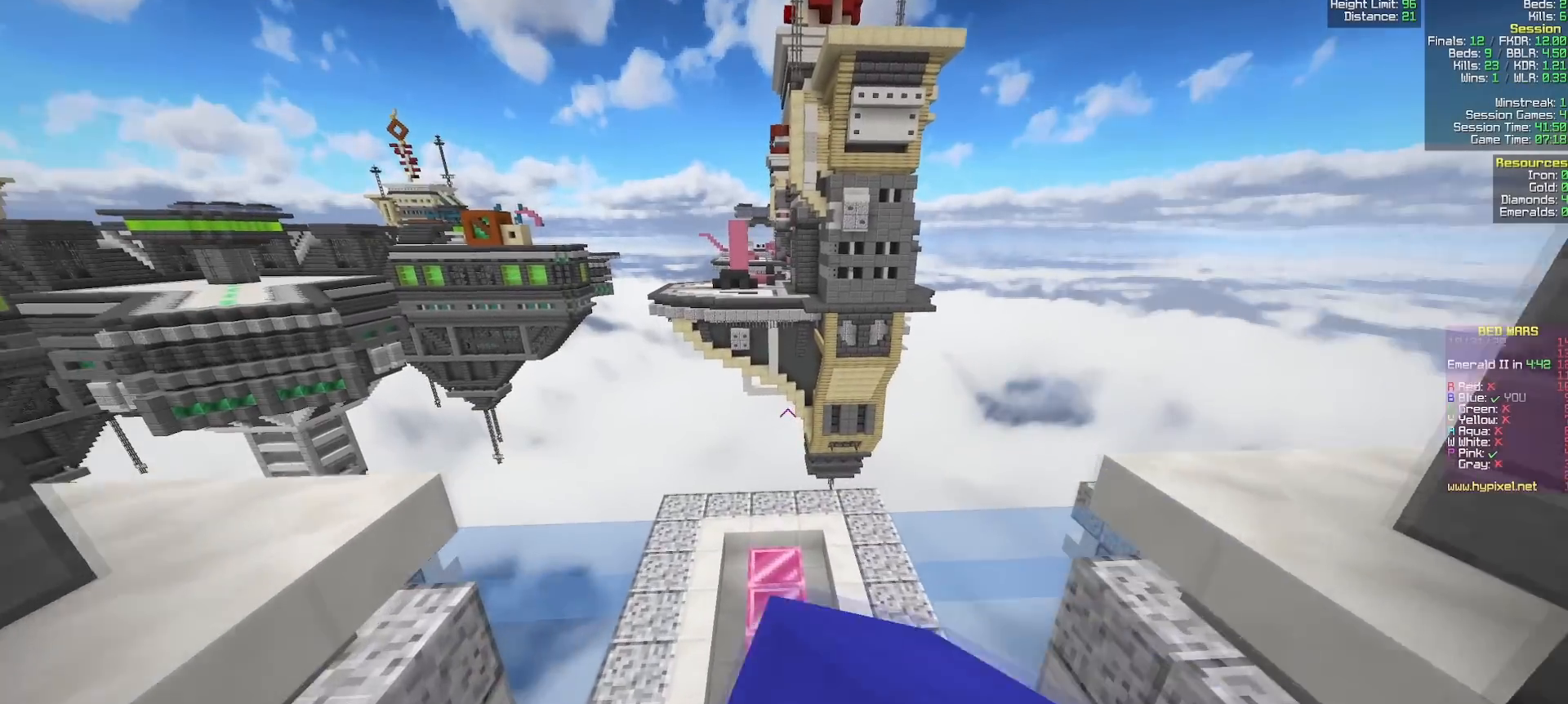
{"keys": ["w"], "mouse": ["left"], "events": []}
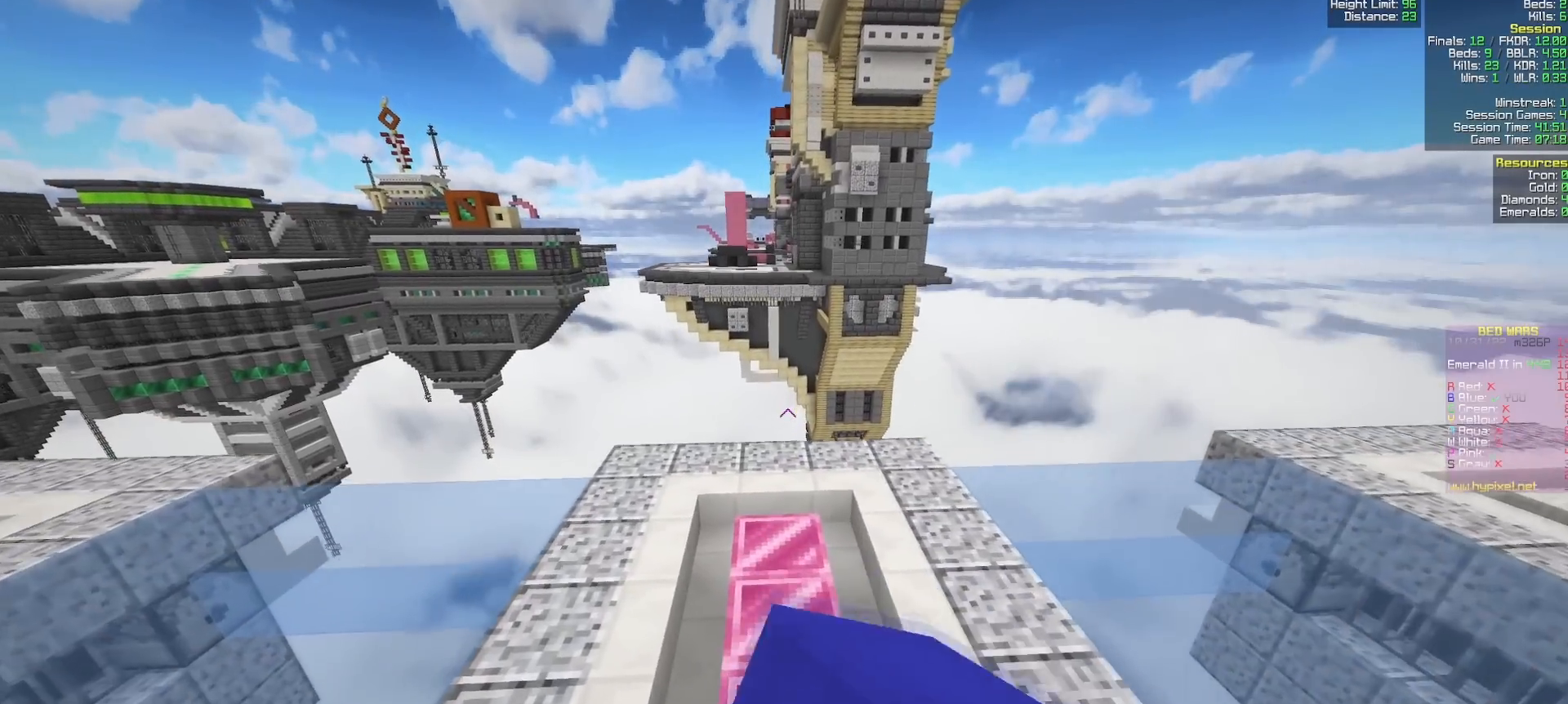
{"keys": ["w"], "mouse": ["right"], "events": [[100, "mouse_left", "up"], [450, "mouse_right", "down"]]}
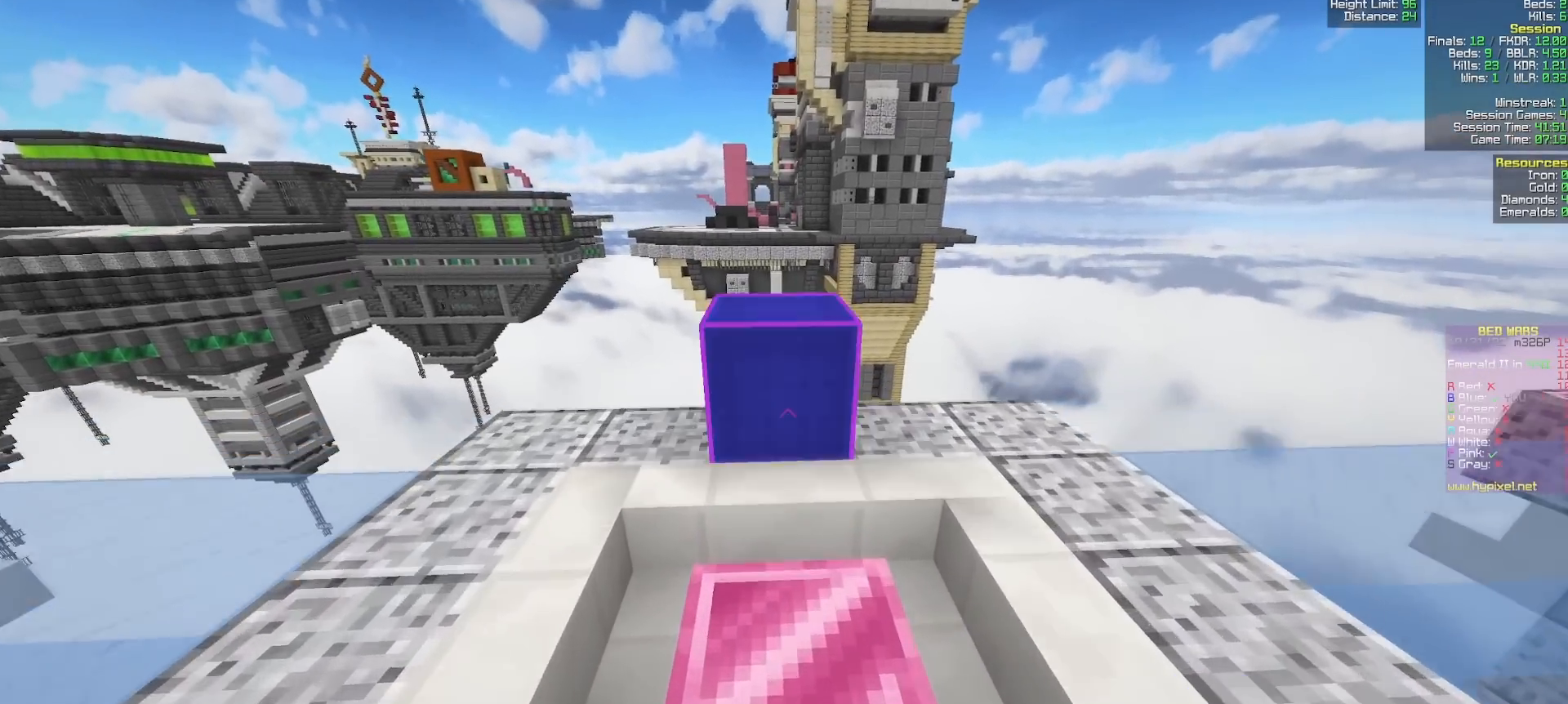
{"keys": ["d", "s"], "mouse": [], "events": [[33, "mouse_right", "up"], [250, "mouse_left", "down"], [317, "d", "down"], [350, "w", "up"], [433, "mouse_left", "up"], [450, "s", "down"]]}
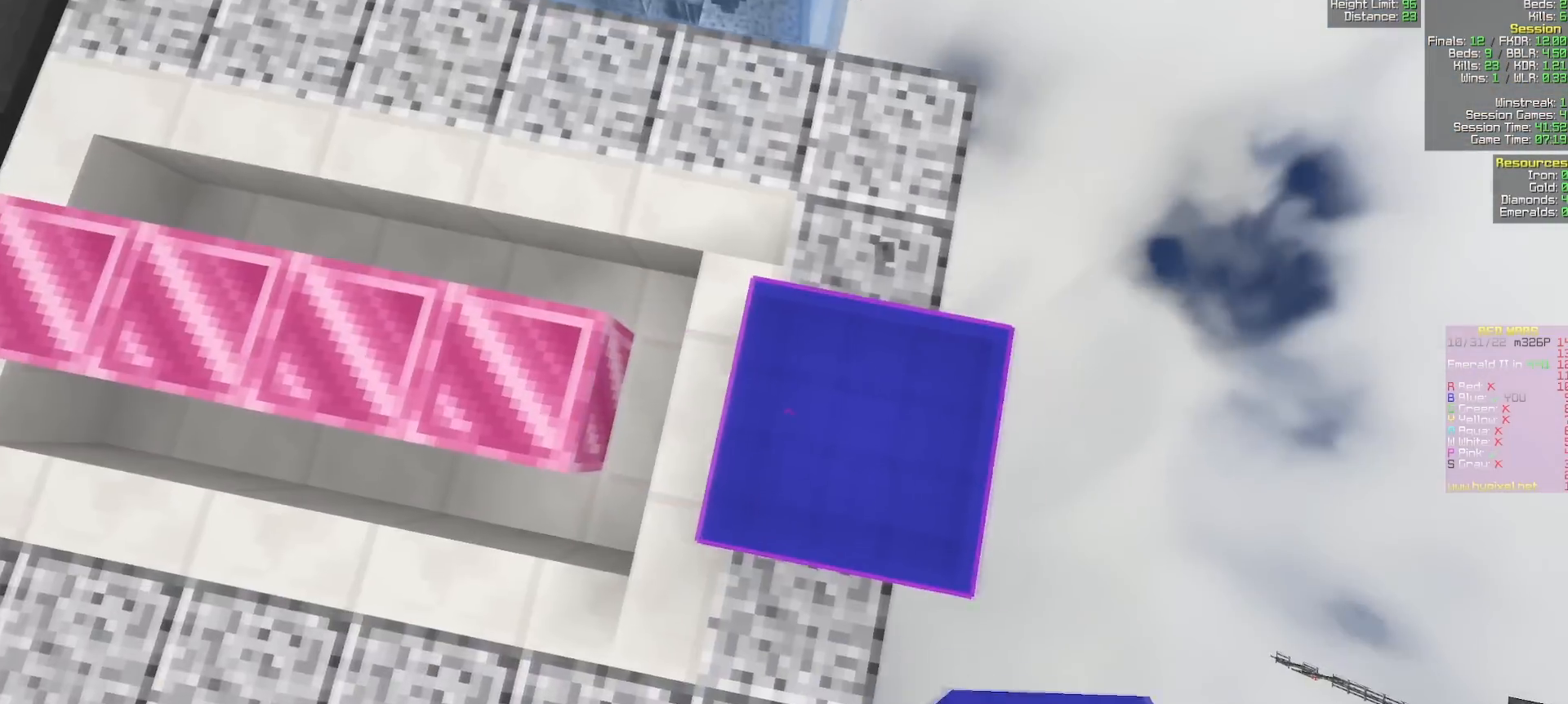
{"keys": ["d", "s"], "mouse": [], "events": [[83, "mouse_left", "down"], [183, "mouse_left", "up"], [283, "s", "up"], [500, "s", "down"]]}
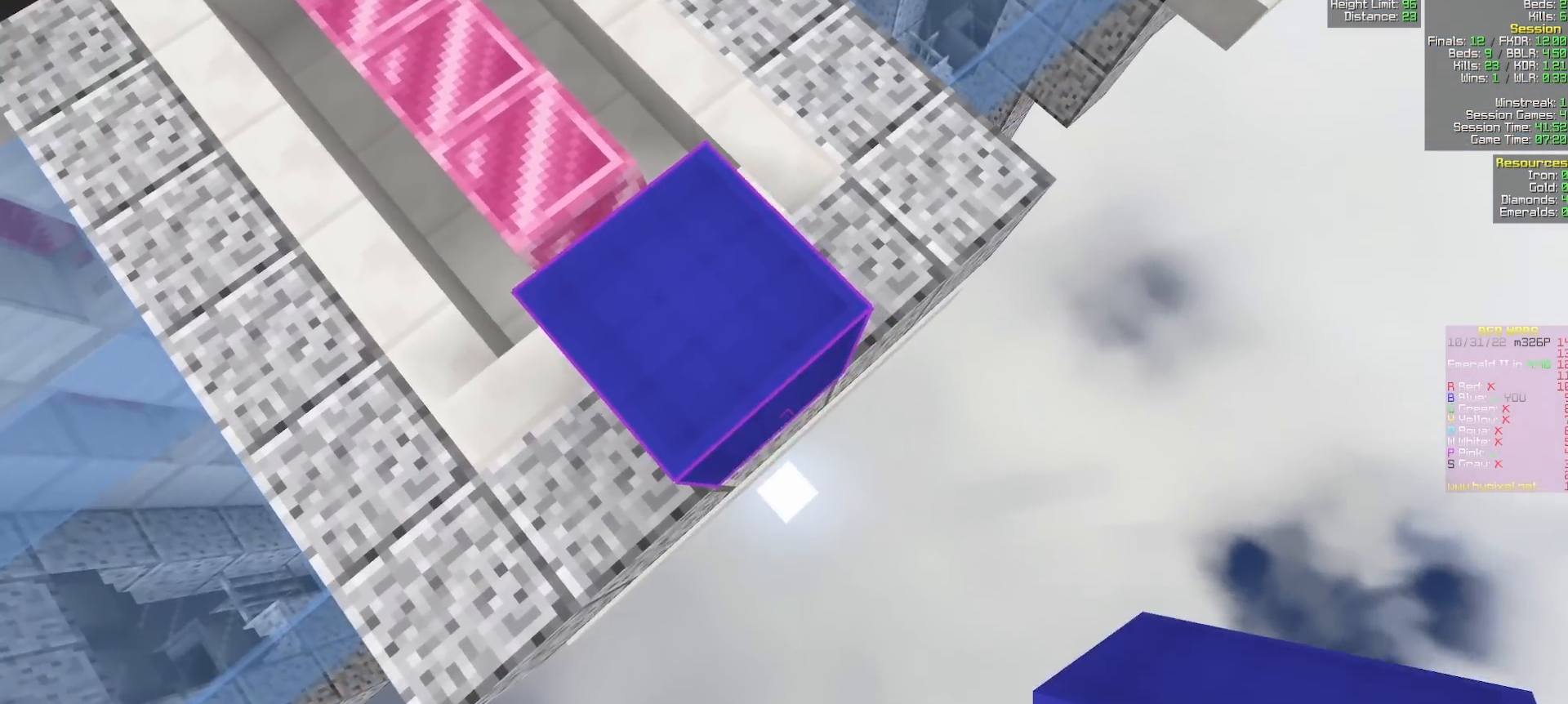
{"keys": ["d", "s"], "mouse": ["right"], "events": [[117, "mouse_right", "down"], [183, "mouse_right", "up"], [483, "mouse_right", "down"]]}
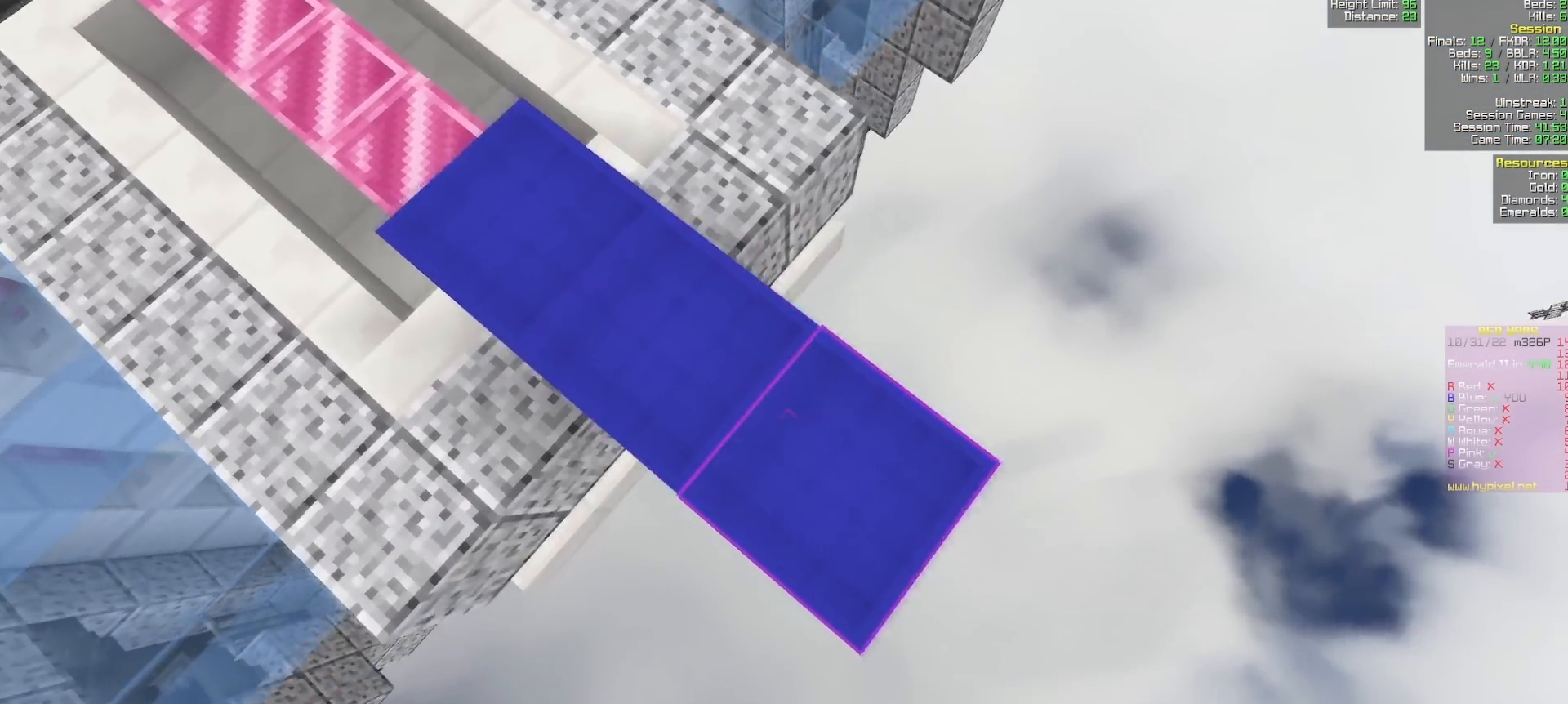
{"keys": ["d", "s"], "mouse": [], "events": [[250, "mouse_right", "up"]]}
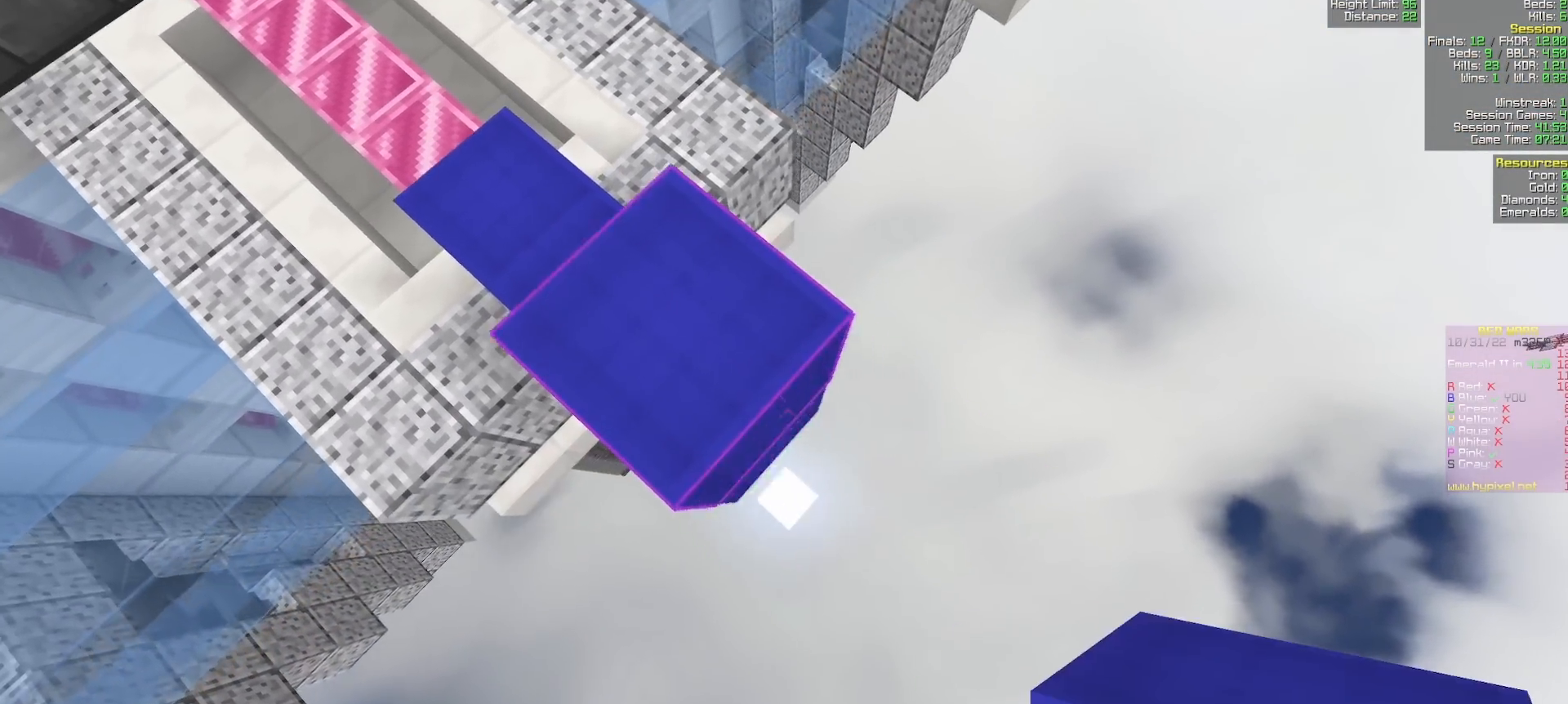
{"keys": ["d", "s"], "mouse": [], "events": [[17, "mouse_right", "down"], [67, "mouse_right", "up"], [333, "mouse_right", "down"], [417, "mouse_right", "up"]]}
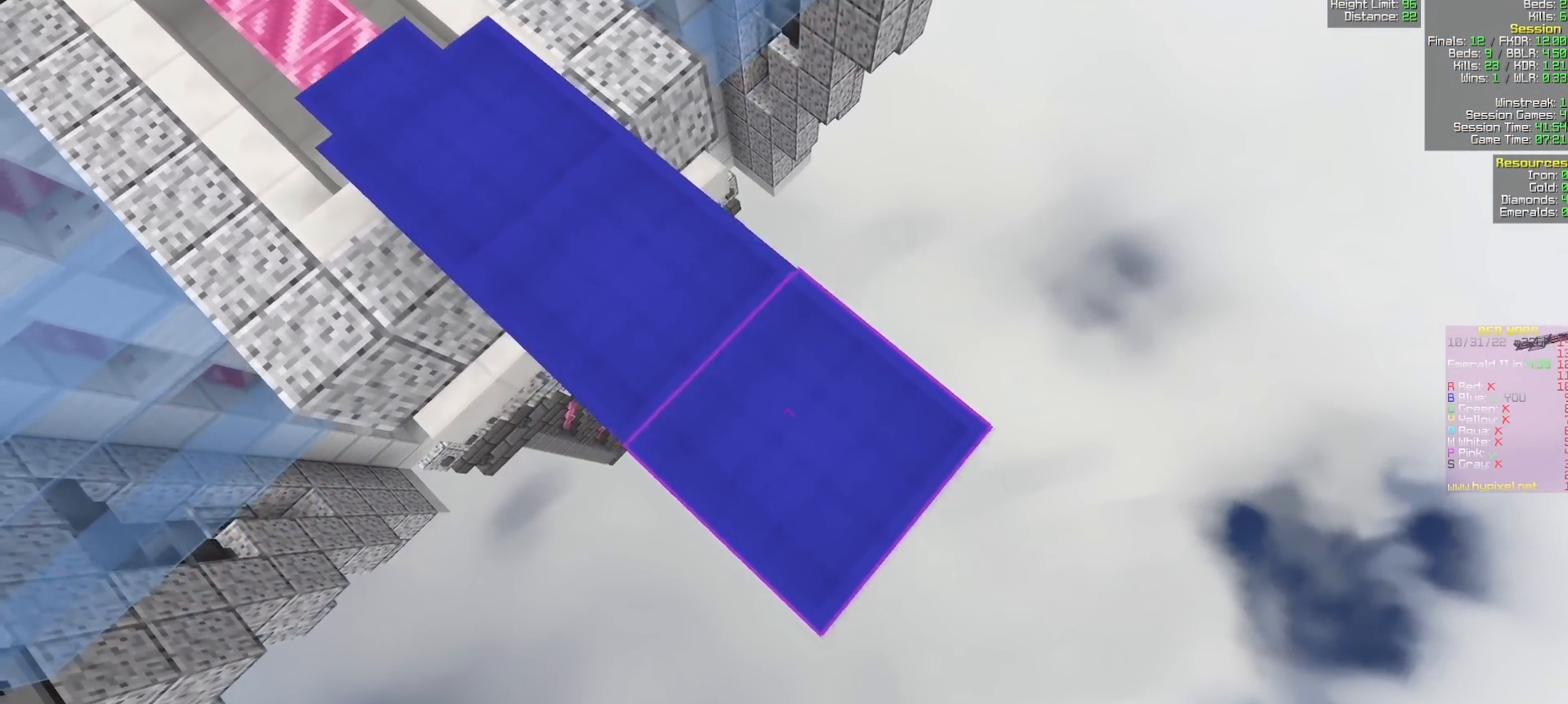
{"keys": ["d", "s"], "mouse": [], "events": [[267, "mouse_right", "down"], [333, "mouse_right", "up"]]}
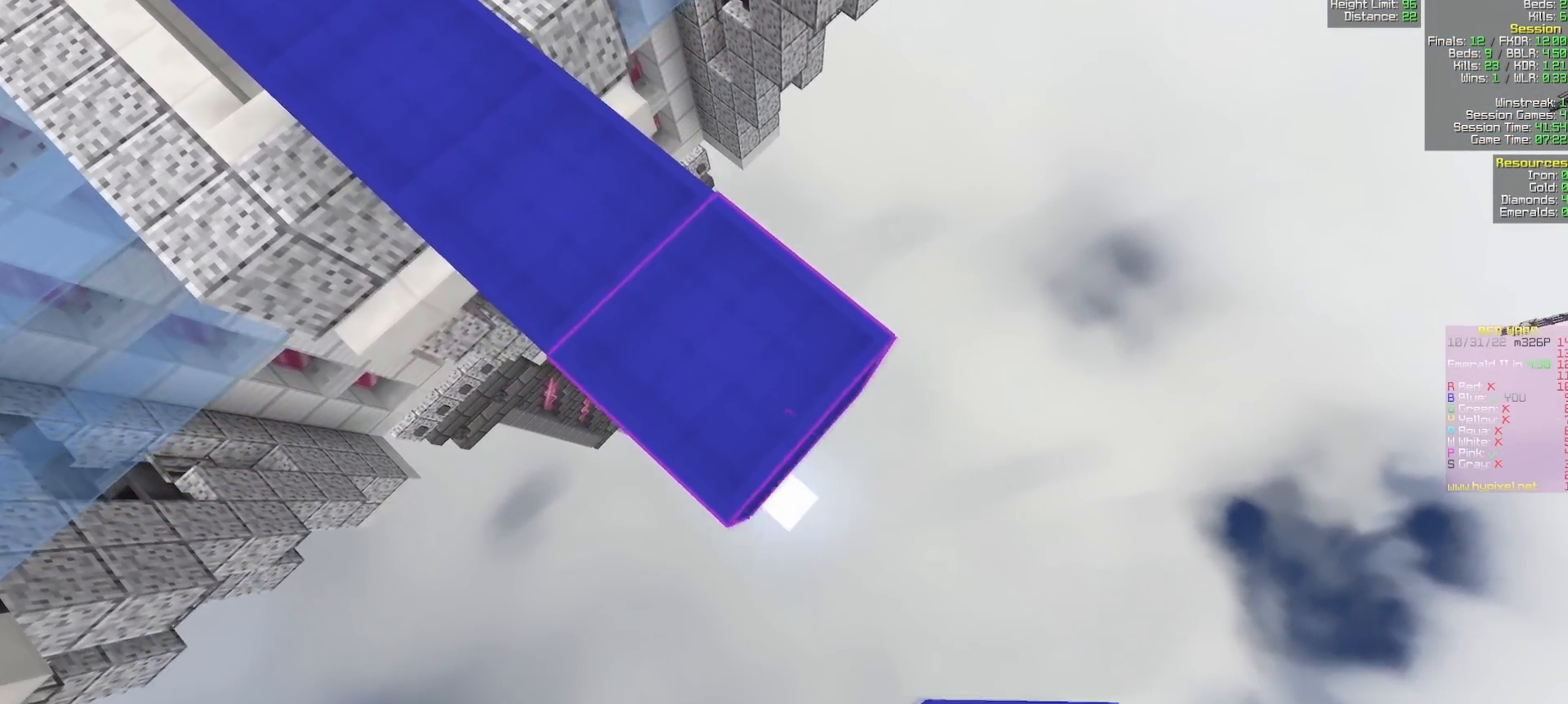
{"keys": ["d", "s"], "mouse": [], "events": [[117, "mouse_right", "down"], [167, "mouse_right", "up"], [217, "mouse_right", "down"], [383, "mouse_right", "up"], [400, "mouse_right", "down"], [467, "mouse_right", "up"]]}
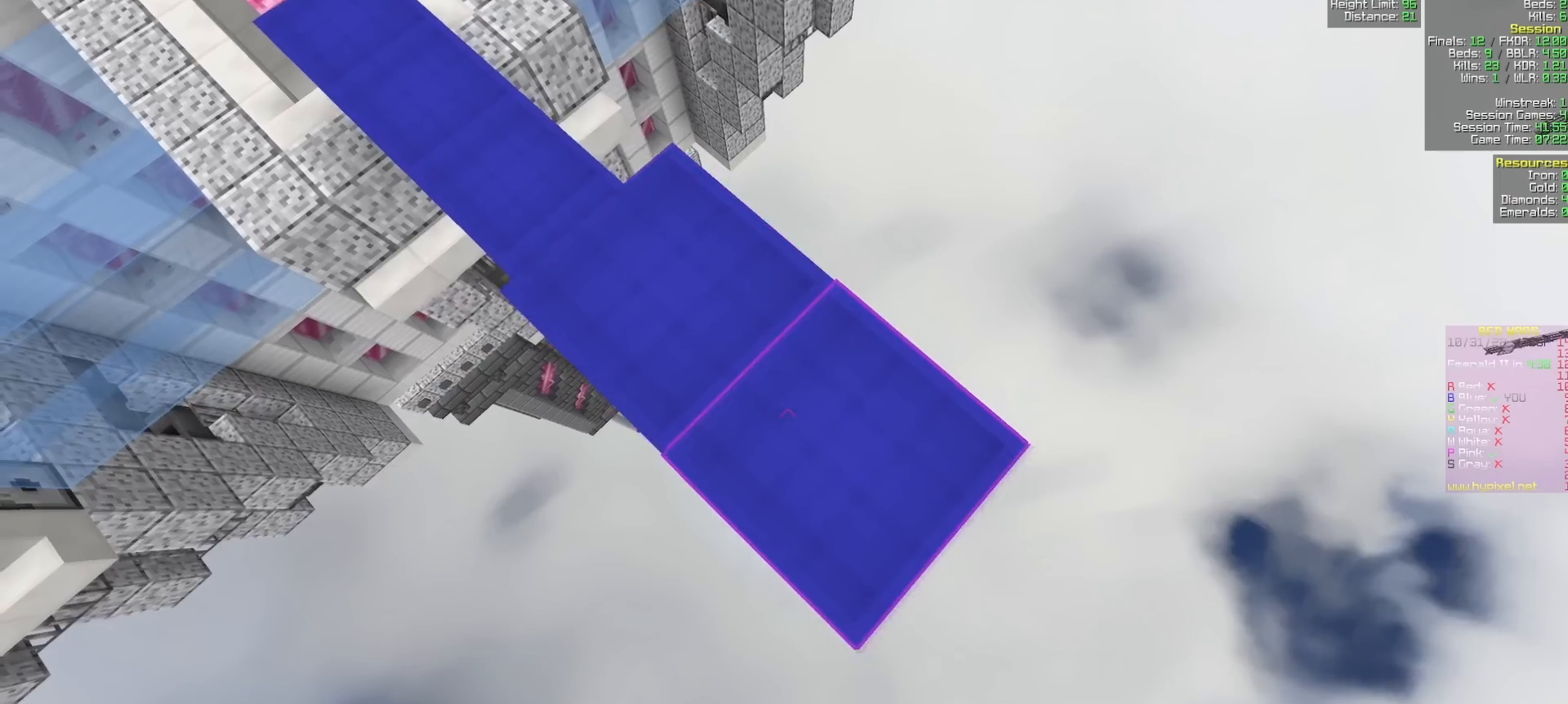
{"keys": ["d", "s"], "mouse": [], "events": [[267, "mouse_right", "down"], [350, "mouse_right", "up"]]}